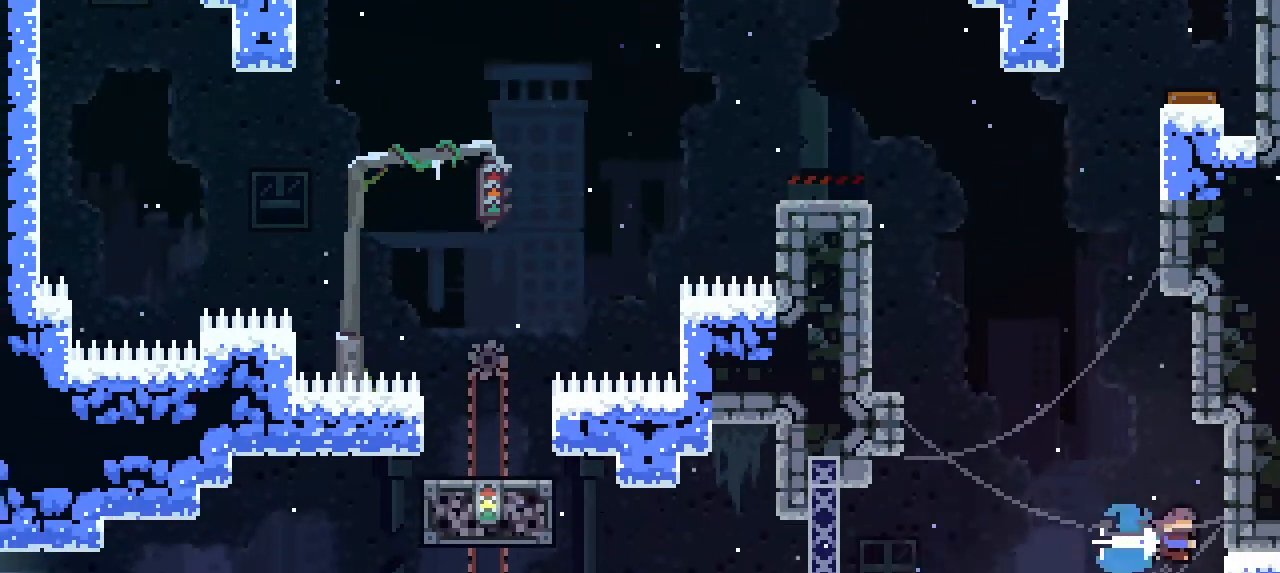
Gameplay with a controller (PlayStation layout); each line is a JSON object with the inputs held at the frame after it. "events" lists button and stick changes between this image and that frame as [ms after this image, input, new state], when the widget could be followed in between. Not read: right_stick.
{"buttons": [], "left_stick": "right", "events": []}
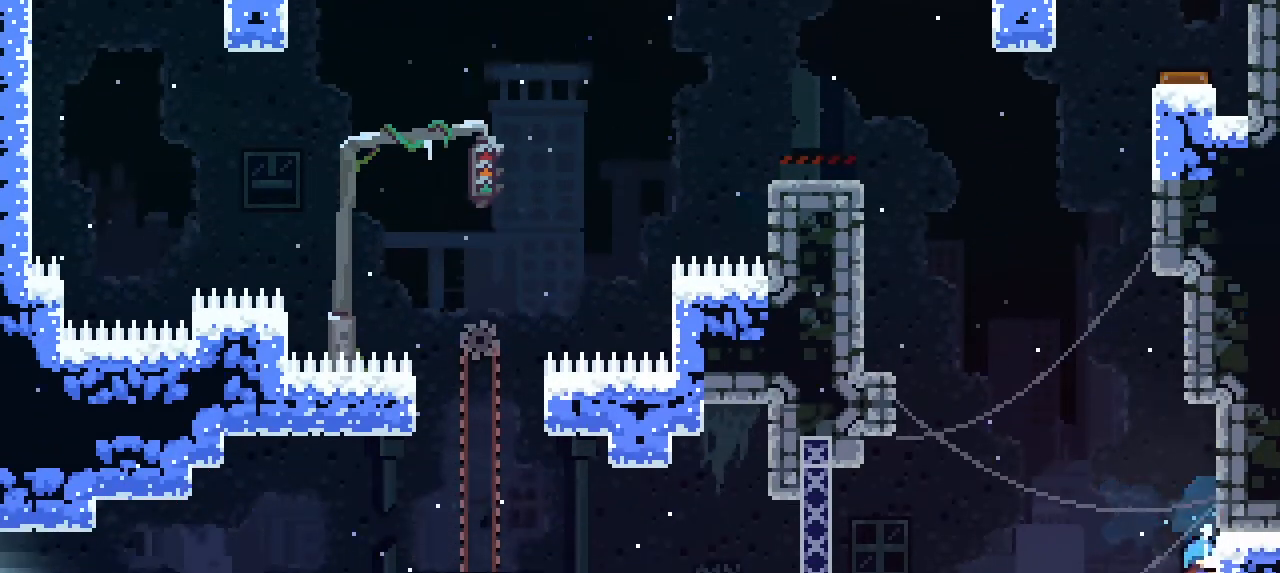
{"buttons": [], "left_stick": "right", "events": [[33, "left_stick", "center"], [467, "left_stick", "right"]]}
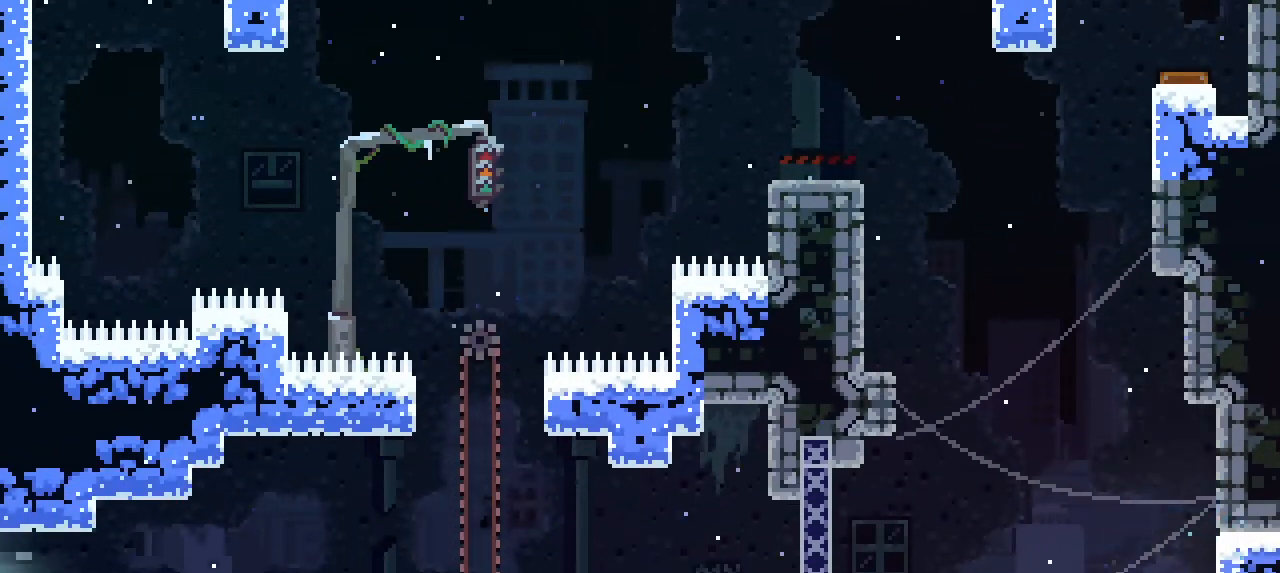
{"buttons": [], "left_stick": "center", "events": [[33, "SQUARE", "down"], [133, "SQUARE", "up"], [367, "left_stick", "center"]]}
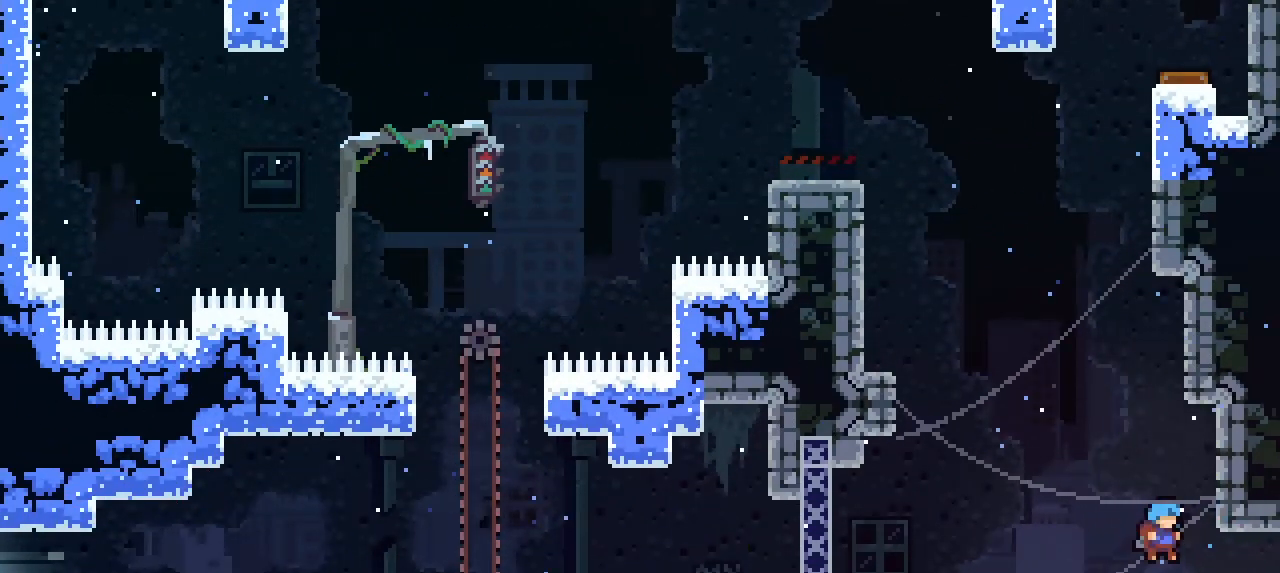
{"buttons": [], "left_stick": "right", "events": [[167, "left_stick", "right"]]}
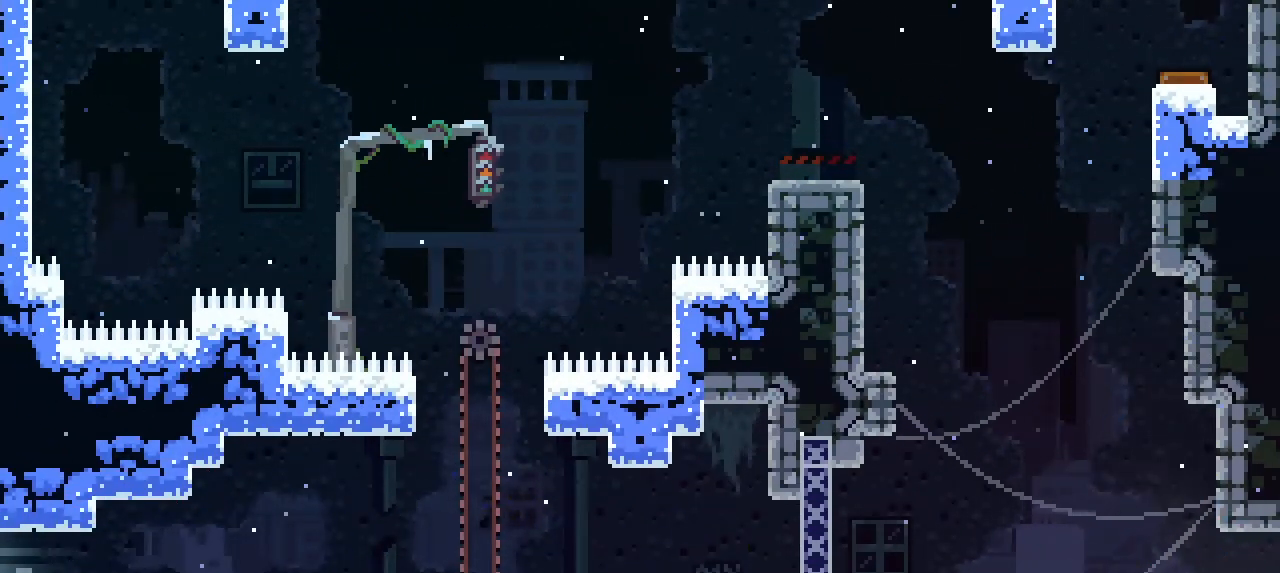
{"buttons": [], "left_stick": "center", "events": [[367, "left_stick", "center"]]}
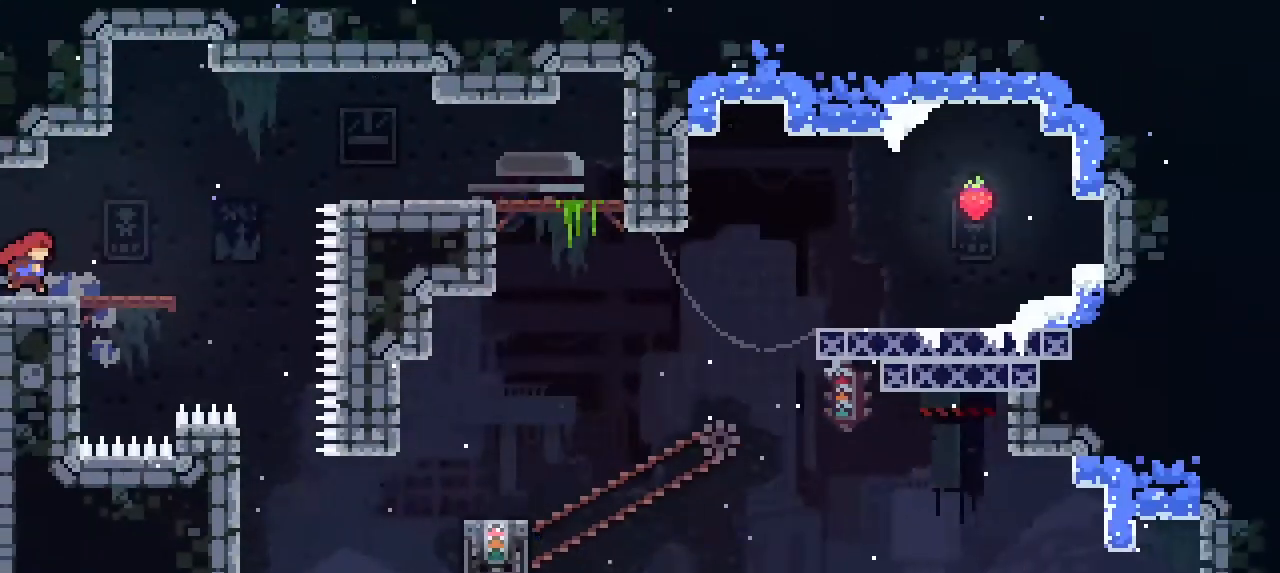
{"buttons": [], "left_stick": "right", "events": [[300, "left_stick", "right"]]}
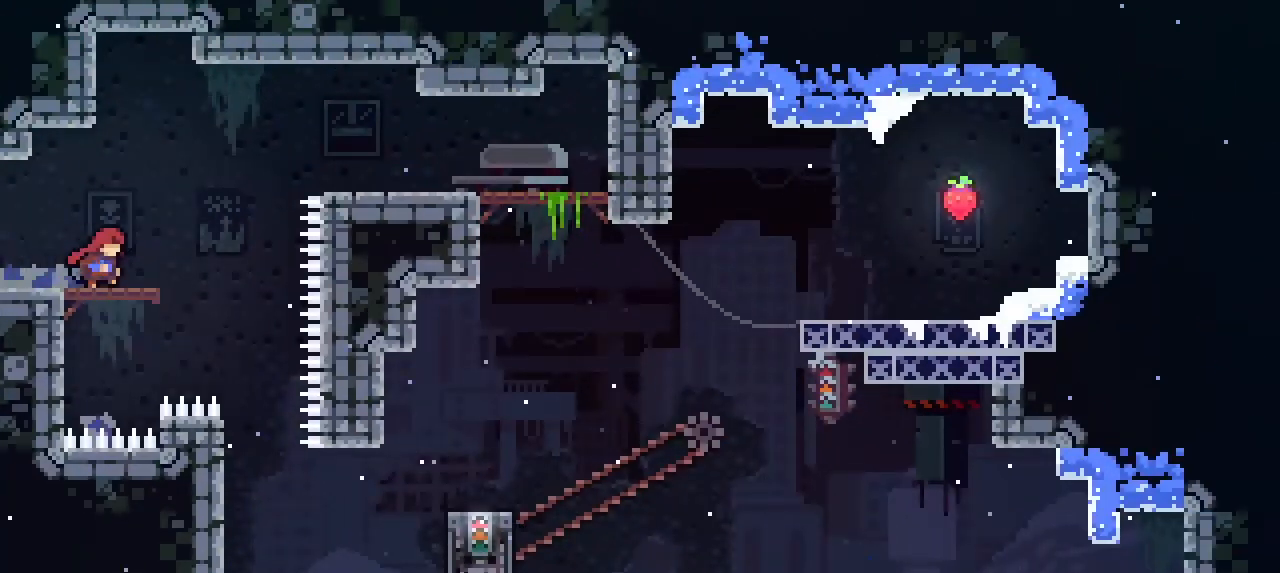
{"buttons": [], "left_stick": "center", "events": [[33, "left_stick", "center"]]}
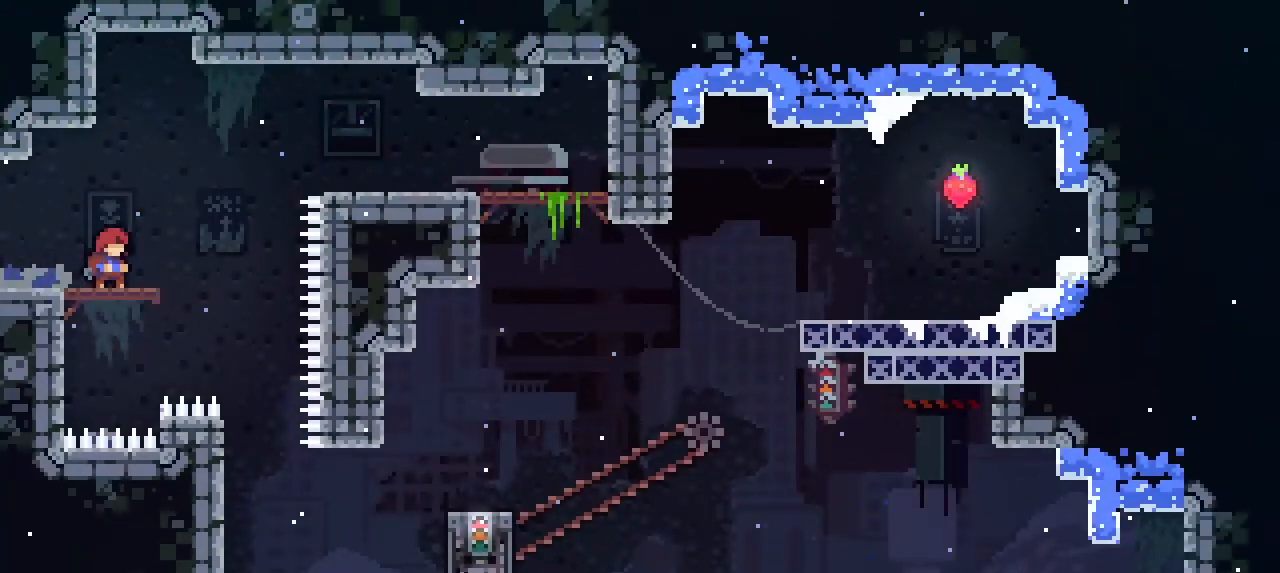
{"buttons": [], "left_stick": "center", "events": []}
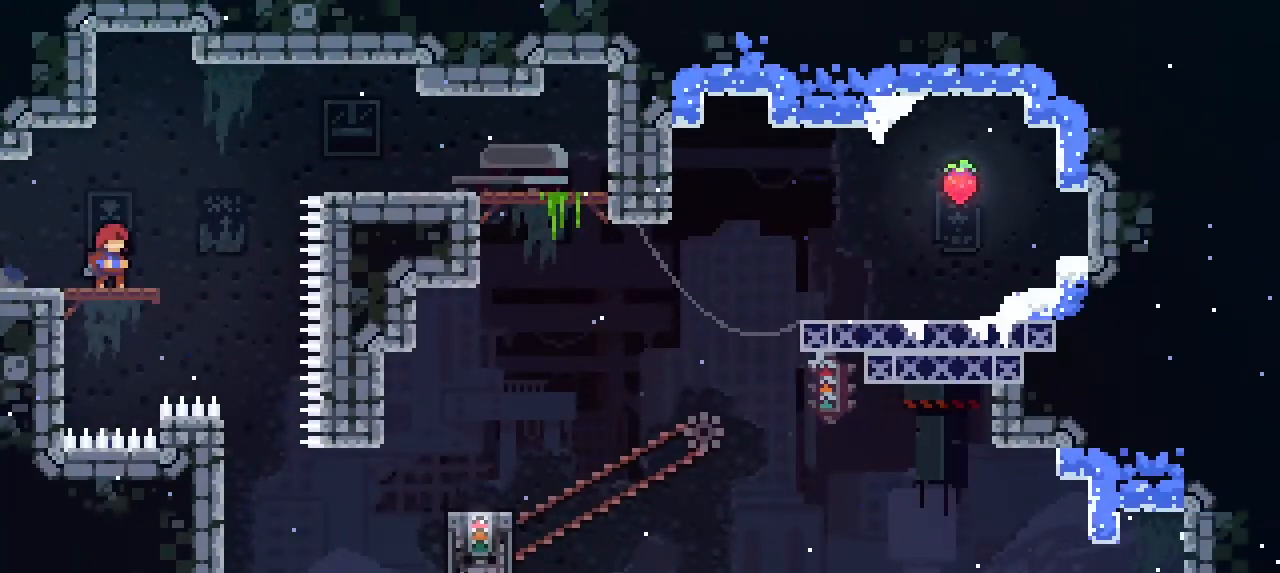
{"buttons": [], "left_stick": "center", "events": []}
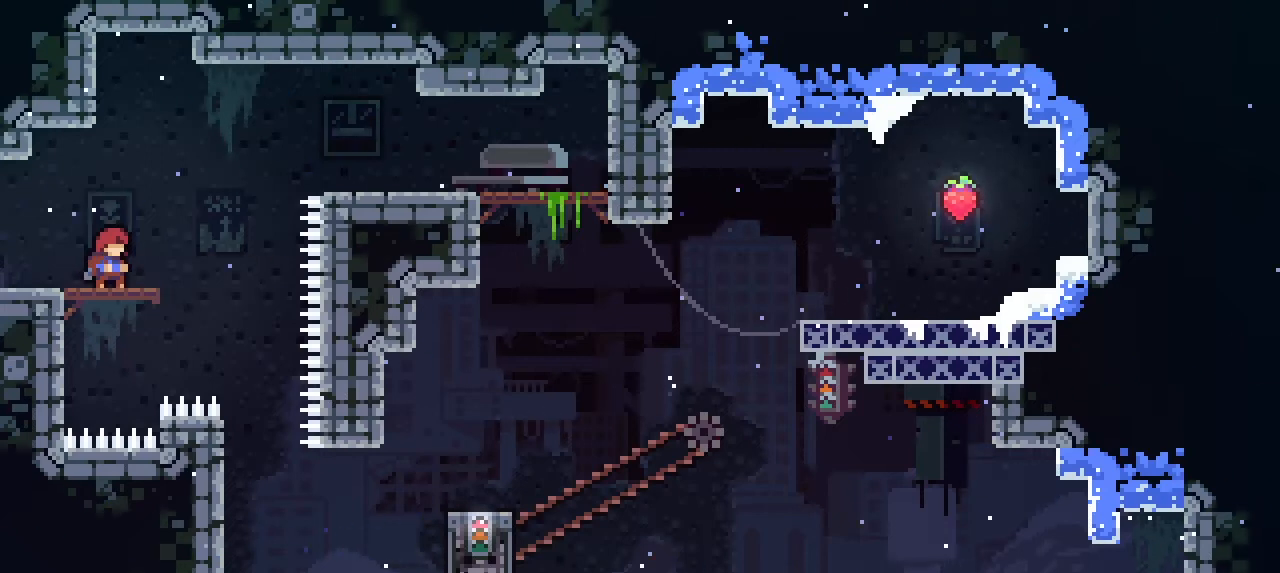
{"buttons": [], "left_stick": "center", "events": []}
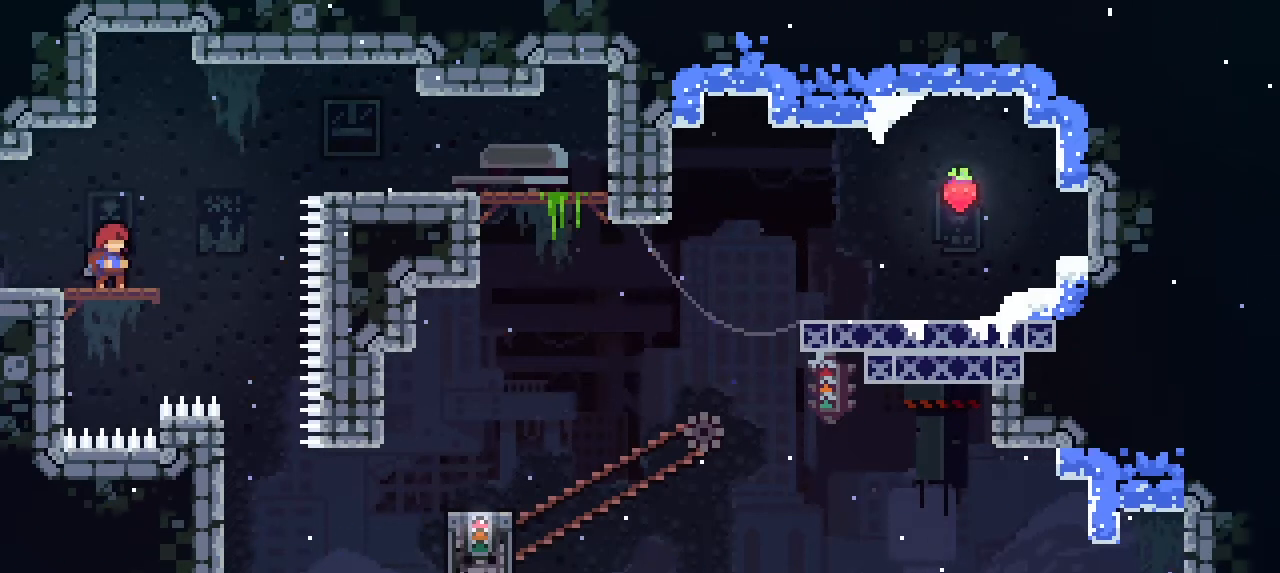
{"buttons": ["CROSS"], "left_stick": "right", "events": [[367, "left_stick", "right"], [500, "CROSS", "down"]]}
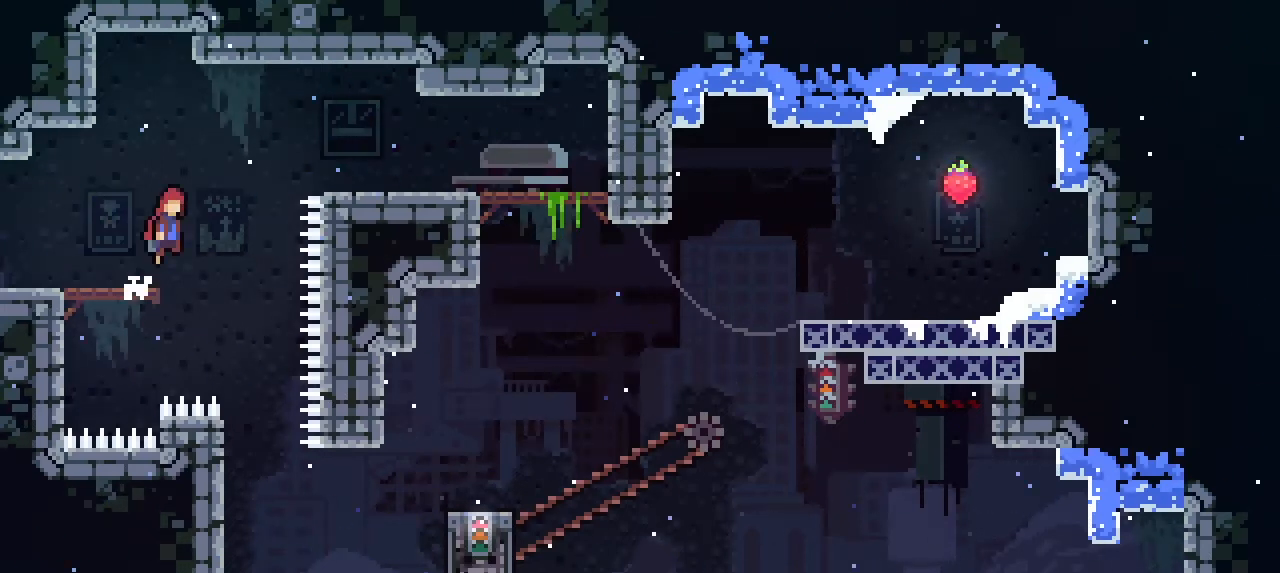
{"buttons": [], "left_stick": "center", "events": [[133, "CROSS", "up"], [267, "left_stick", "center"]]}
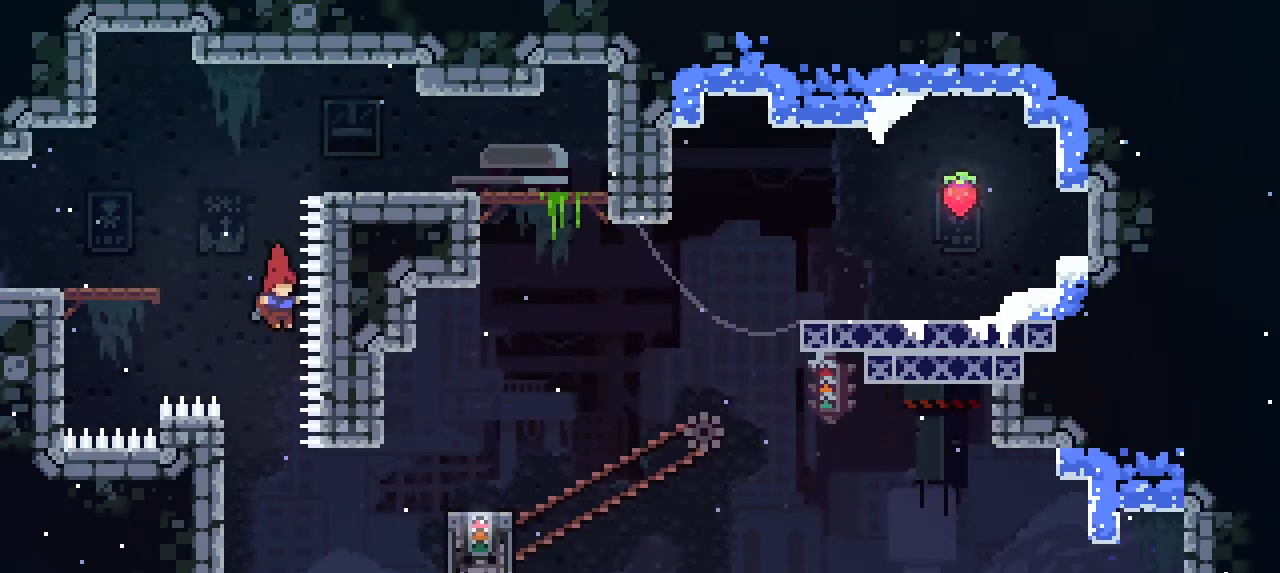
{"buttons": ["SQUARE"], "left_stick": "right", "events": [[333, "left_stick", "right"], [400, "SQUARE", "down"]]}
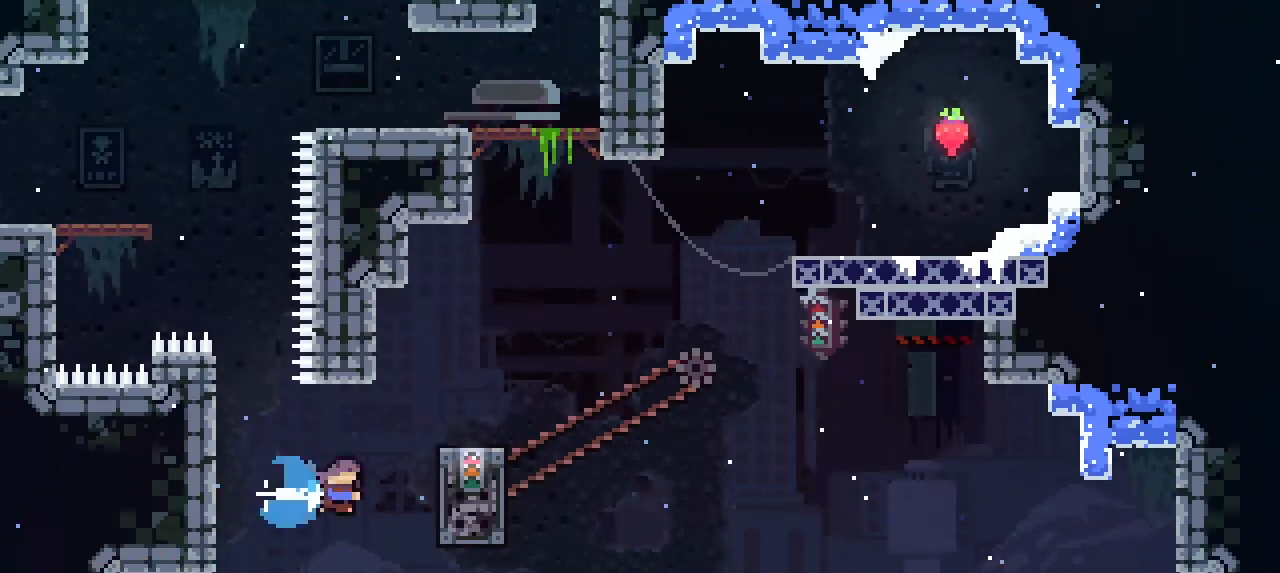
{"buttons": ["L1", "L2"], "left_stick": "up-right", "events": [[33, "SQUARE", "up"], [133, "L2", "down"], [167, "left_stick", "up-right"], [300, "L1", "down"]]}
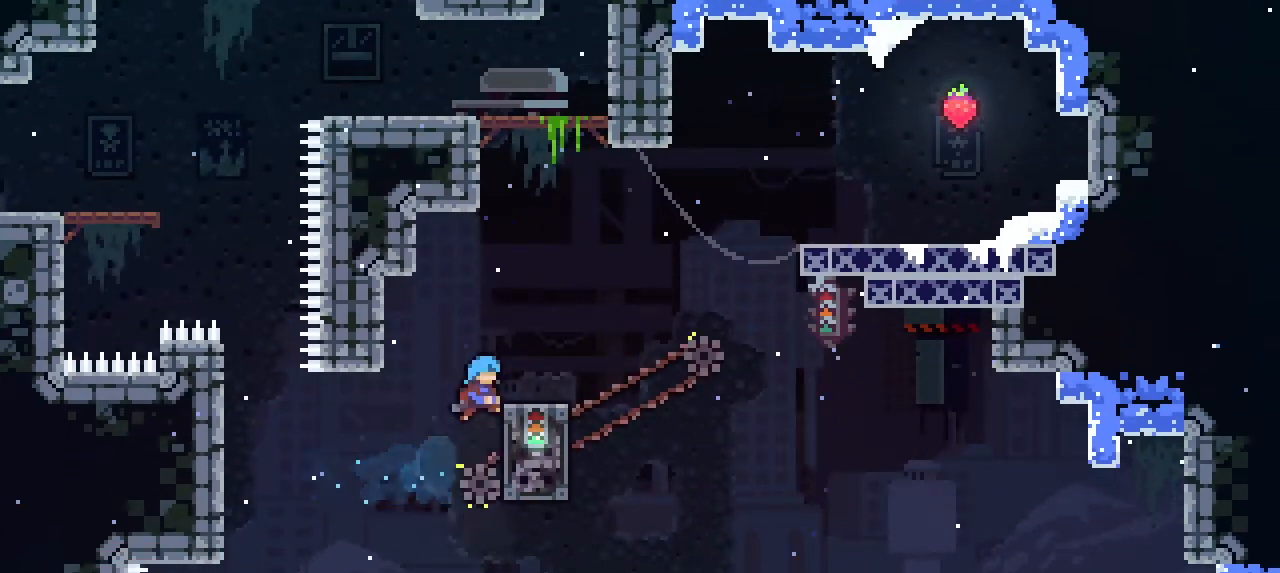
{"buttons": ["L2"], "left_stick": "up-right", "events": [[233, "L1", "up"]]}
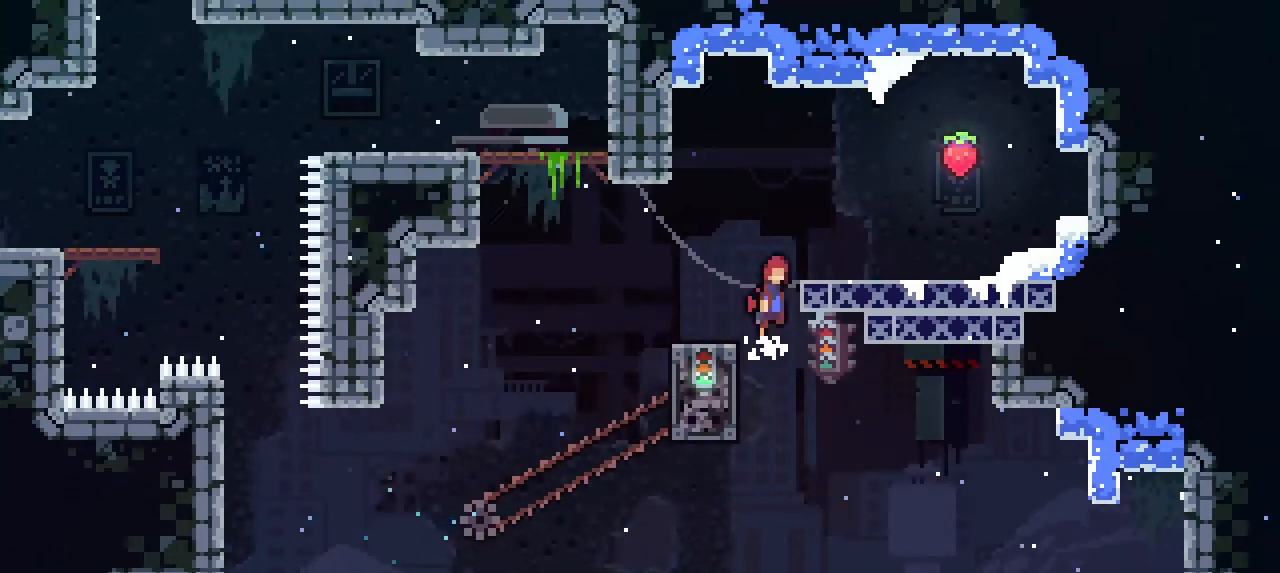
{"buttons": [], "left_stick": "up-right", "events": [[33, "CROSS", "down"], [33, "L2", "up"], [167, "CROSS", "up"]]}
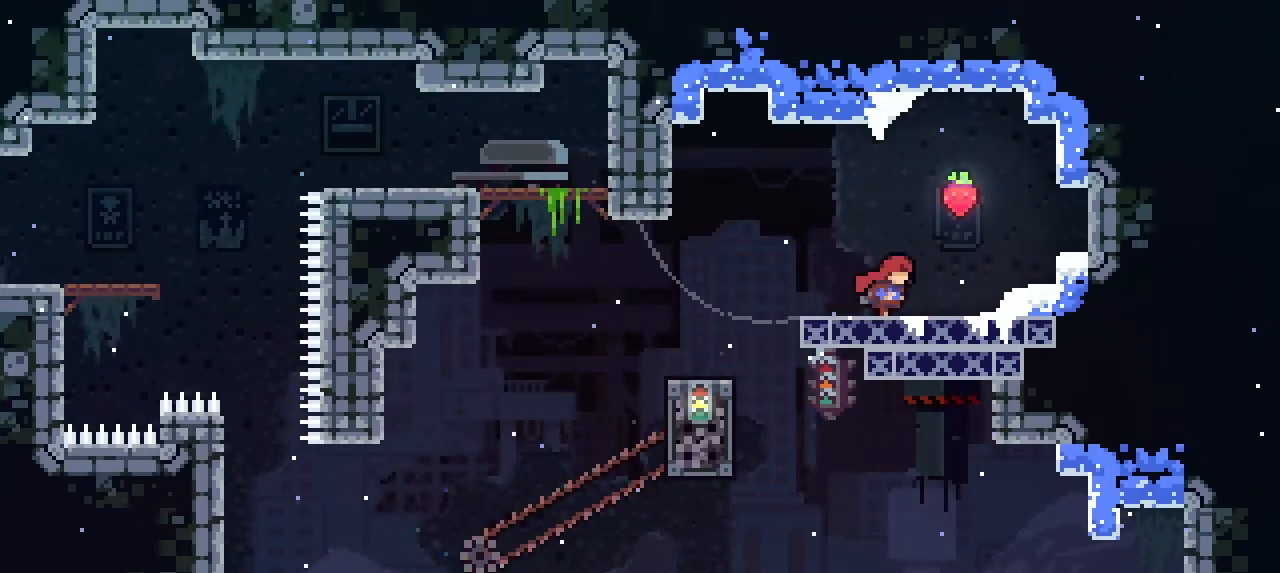
{"buttons": [], "left_stick": "left", "events": [[67, "CROSS", "down"], [233, "CROSS", "up"], [267, "left_stick", "center"], [333, "left_stick", "left"]]}
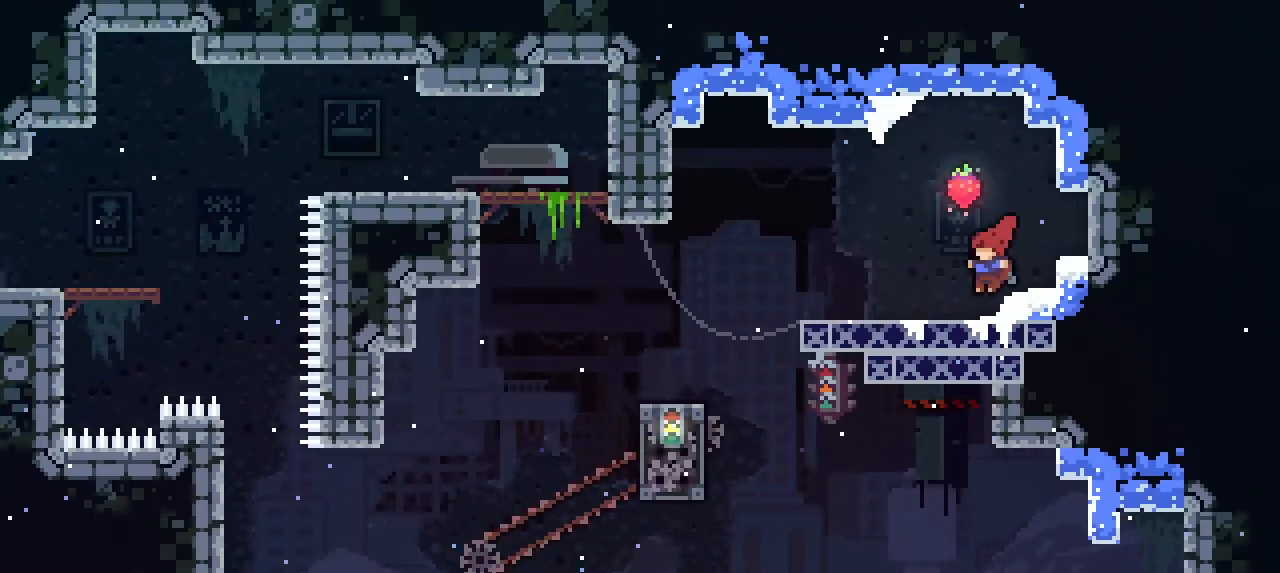
{"buttons": [], "left_stick": "center", "events": [[333, "left_stick", "center"]]}
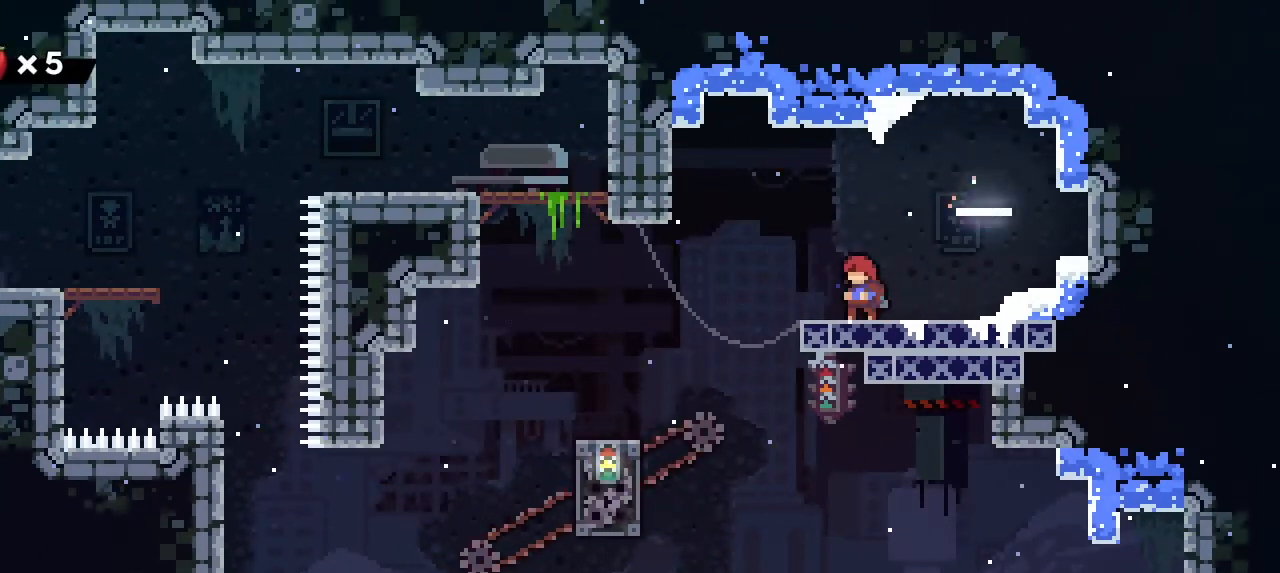
{"buttons": [], "left_stick": "center", "events": [[33, "left_stick", "right"], [100, "left_stick", "center"]]}
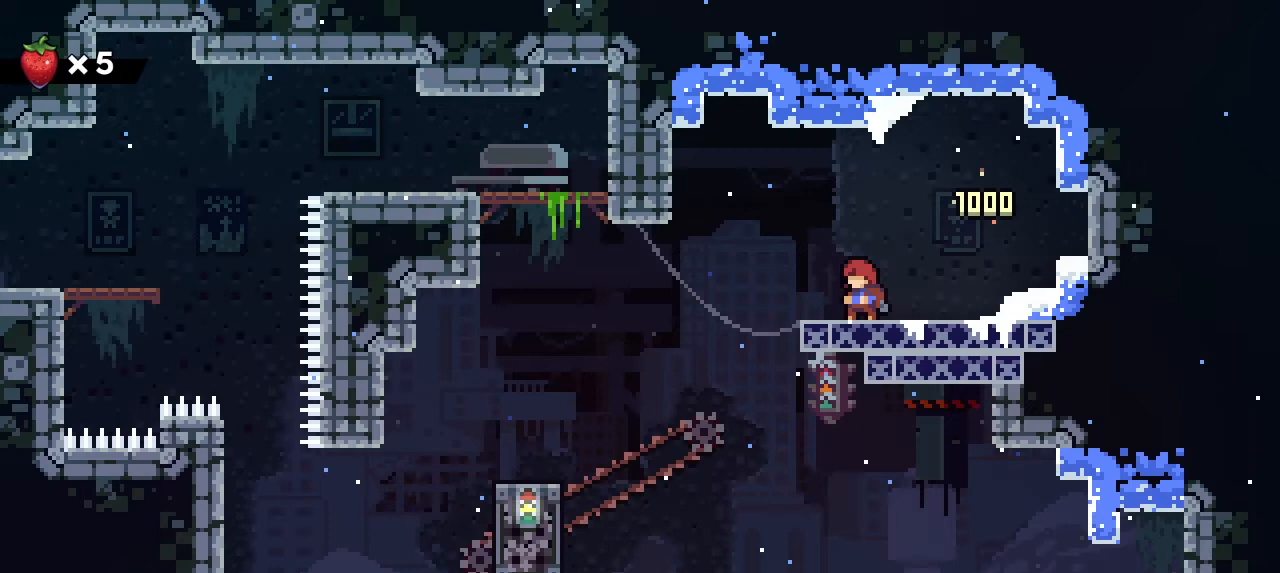
{"buttons": [], "left_stick": "center", "events": []}
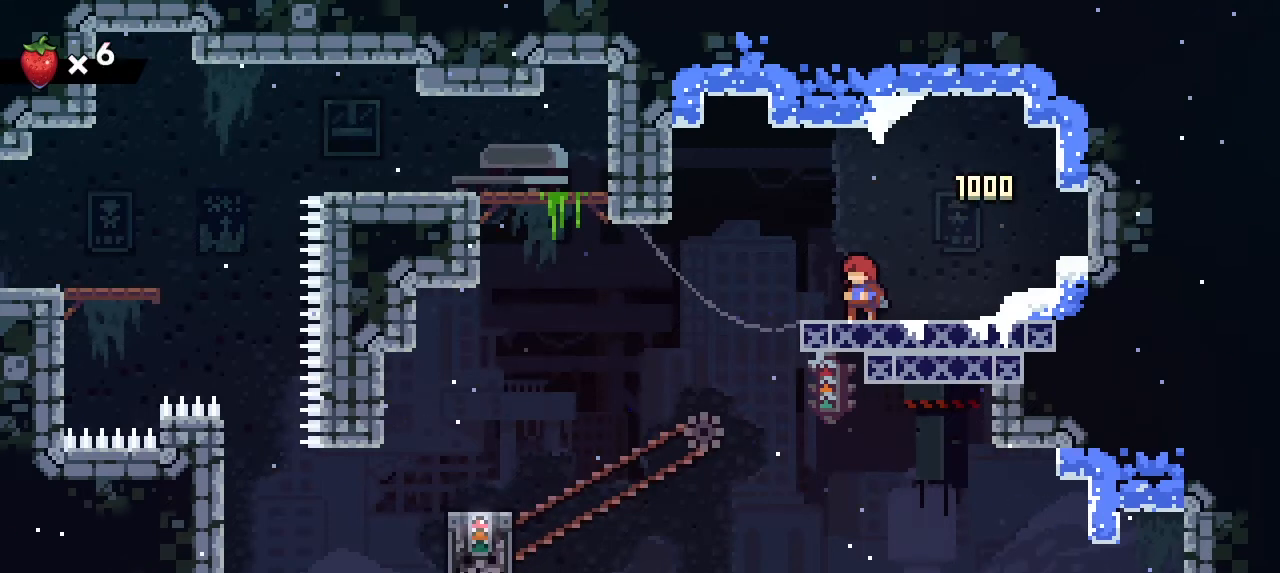
{"buttons": [], "left_stick": "left", "events": [[367, "left_stick", "left"]]}
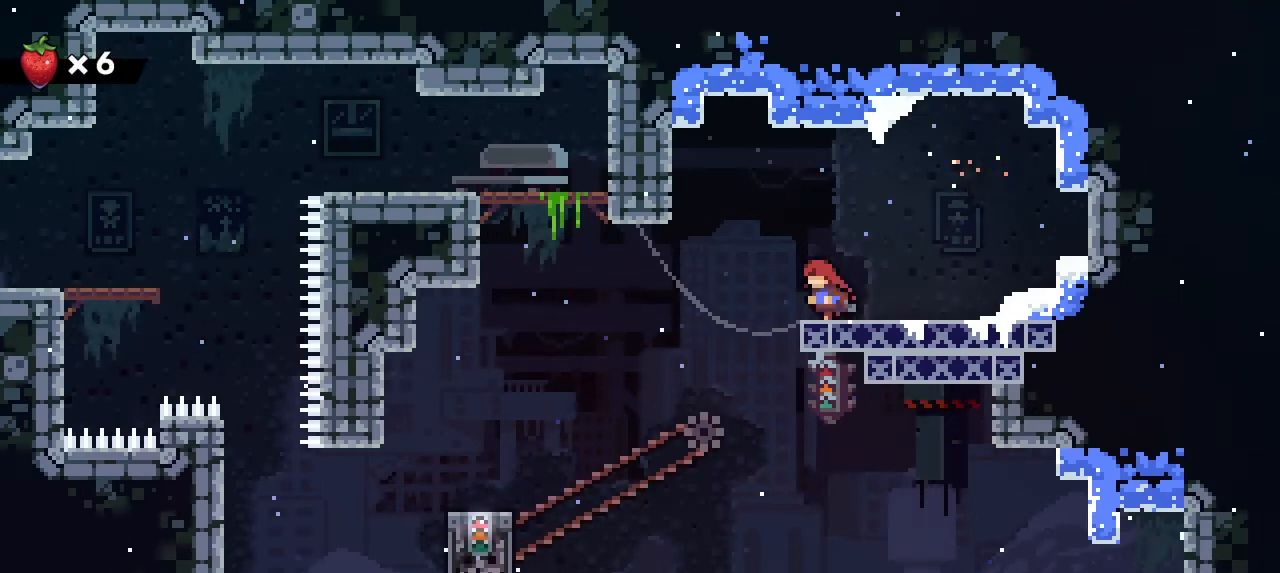
{"buttons": [], "left_stick": "left", "events": [[167, "CROSS", "down"], [267, "CROSS", "up"]]}
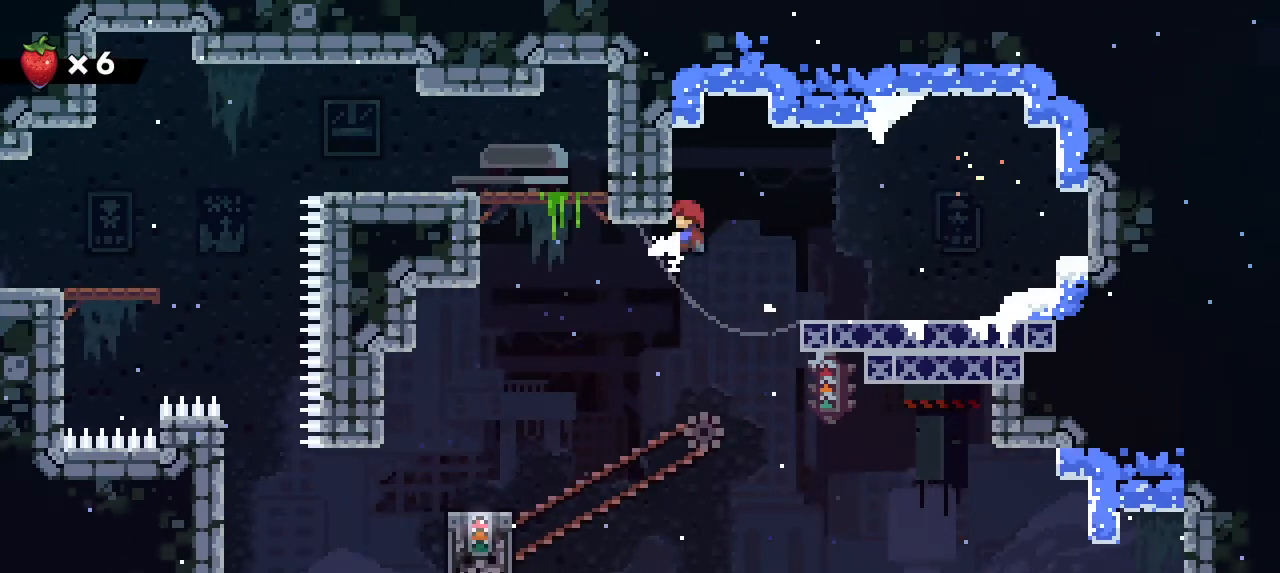
{"buttons": ["SQUARE"], "left_stick": "left", "events": [[433, "SQUARE", "down"]]}
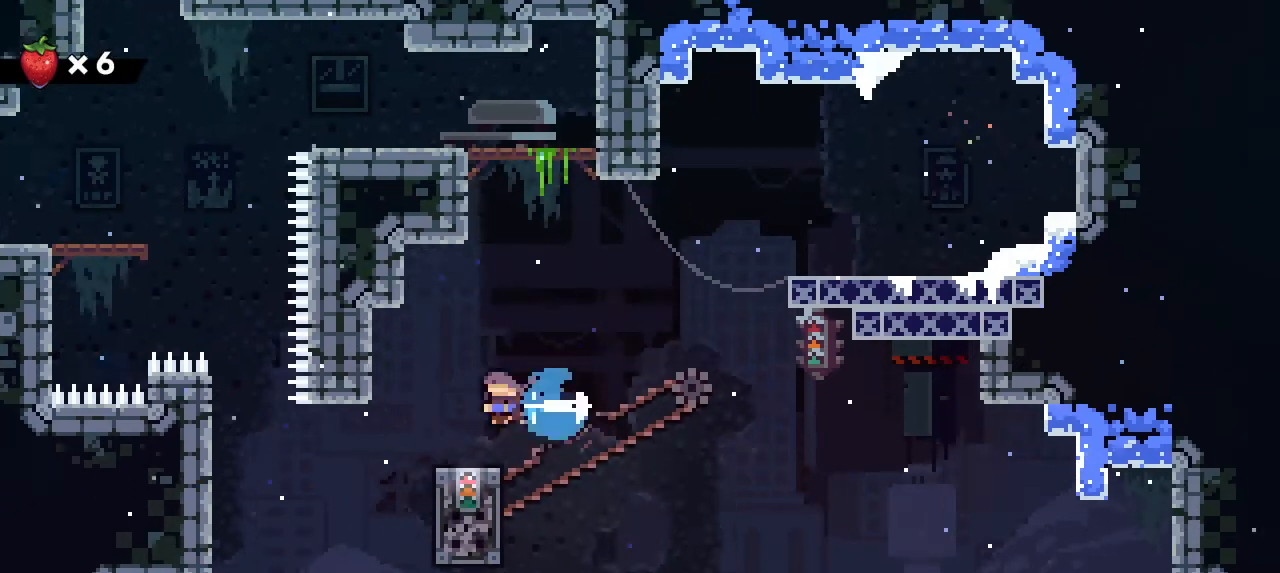
{"buttons": [], "left_stick": "right", "events": [[67, "SQUARE", "up"], [267, "left_stick", "center"], [333, "left_stick", "right"]]}
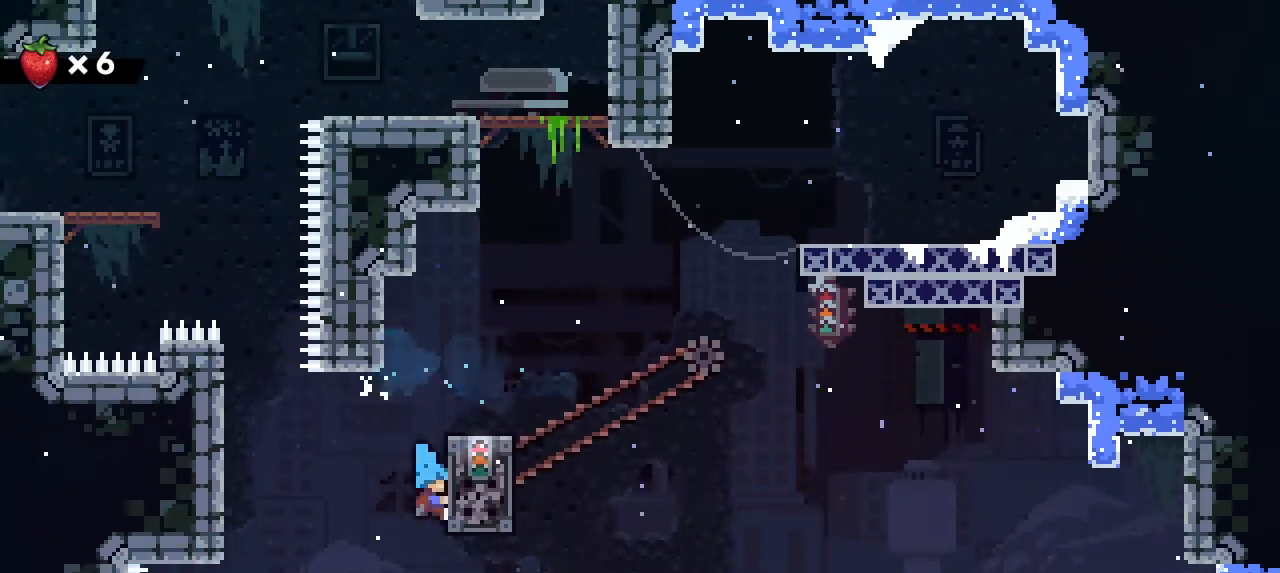
{"buttons": ["L1", "L2"], "left_stick": "up-right", "events": [[100, "L1", "down"], [100, "L2", "down"], [100, "left_stick", "up-right"]]}
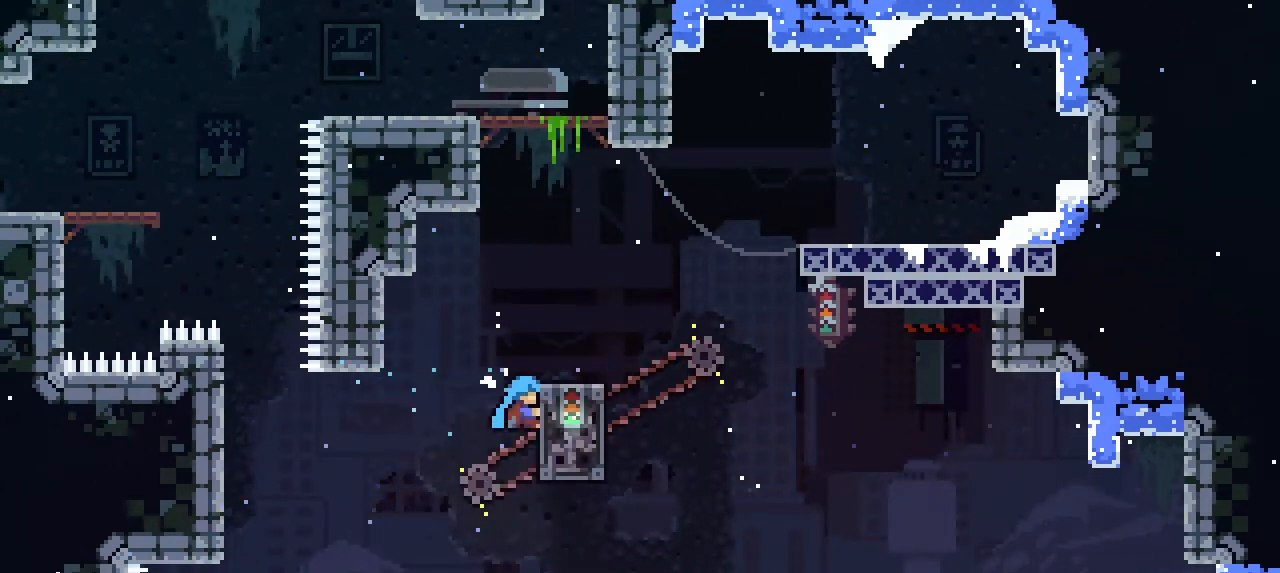
{"buttons": ["L2"], "left_stick": "up"}
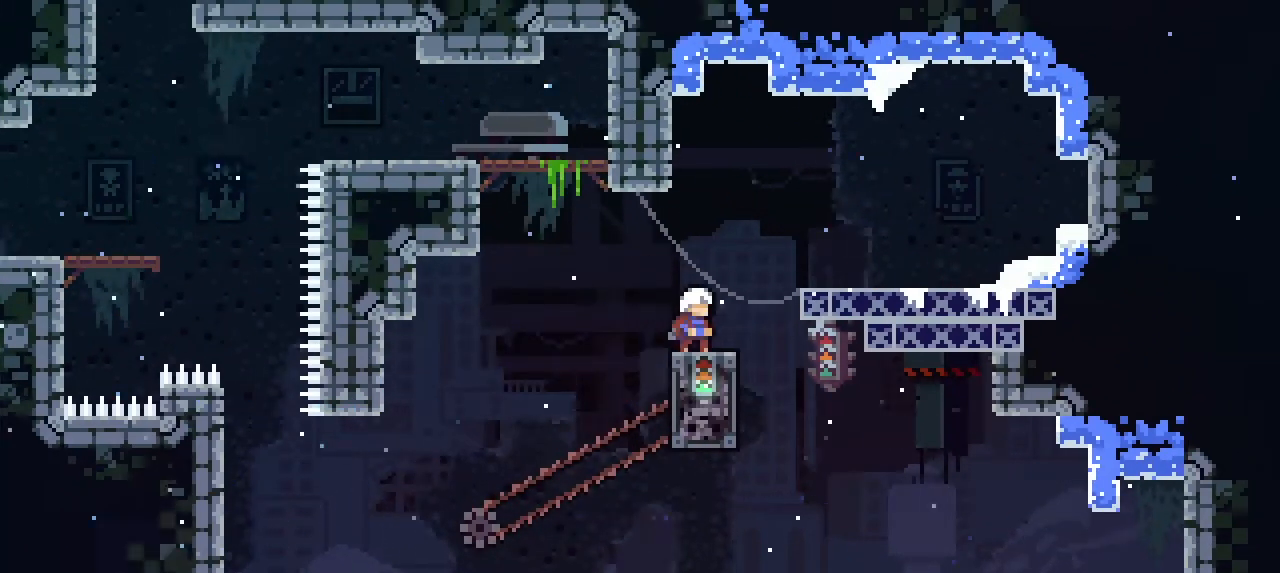
{"buttons": [], "left_stick": "up-right", "events": [[67, "L2", "up"], [67, "left_stick", "left"], [200, "left_stick", "center"], [400, "left_stick", "up-right"]]}
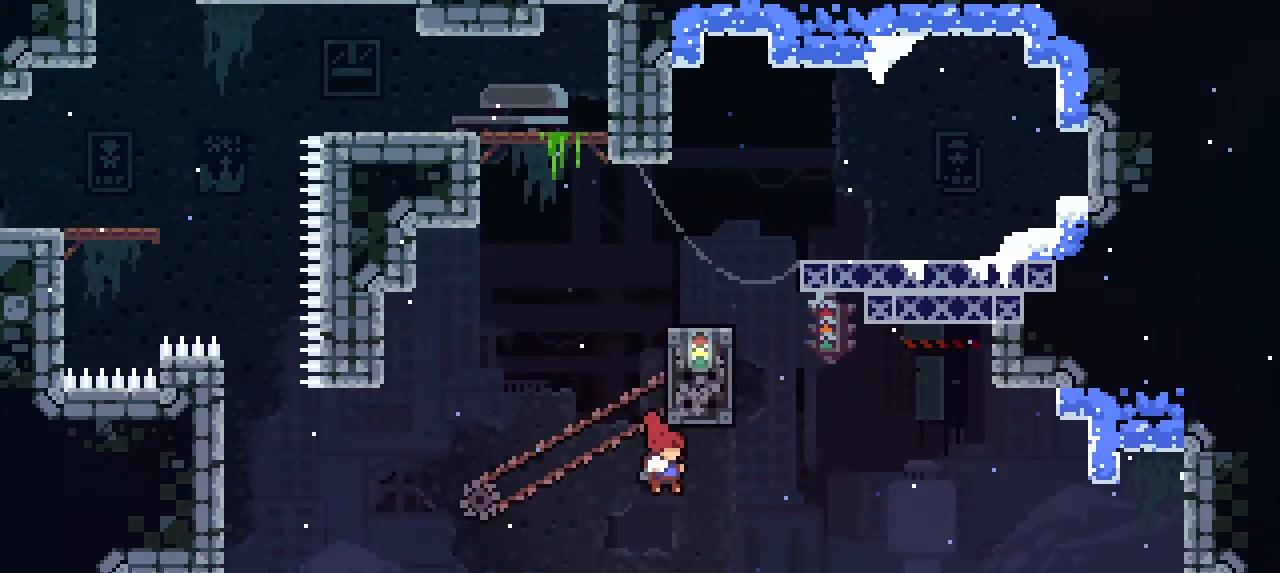
{"buttons": ["CROSS"], "left_stick": "left", "events": [[67, "CROSS", "down"], [233, "CROSS", "up"], [300, "left_stick", "left"], [467, "CROSS", "down"]]}
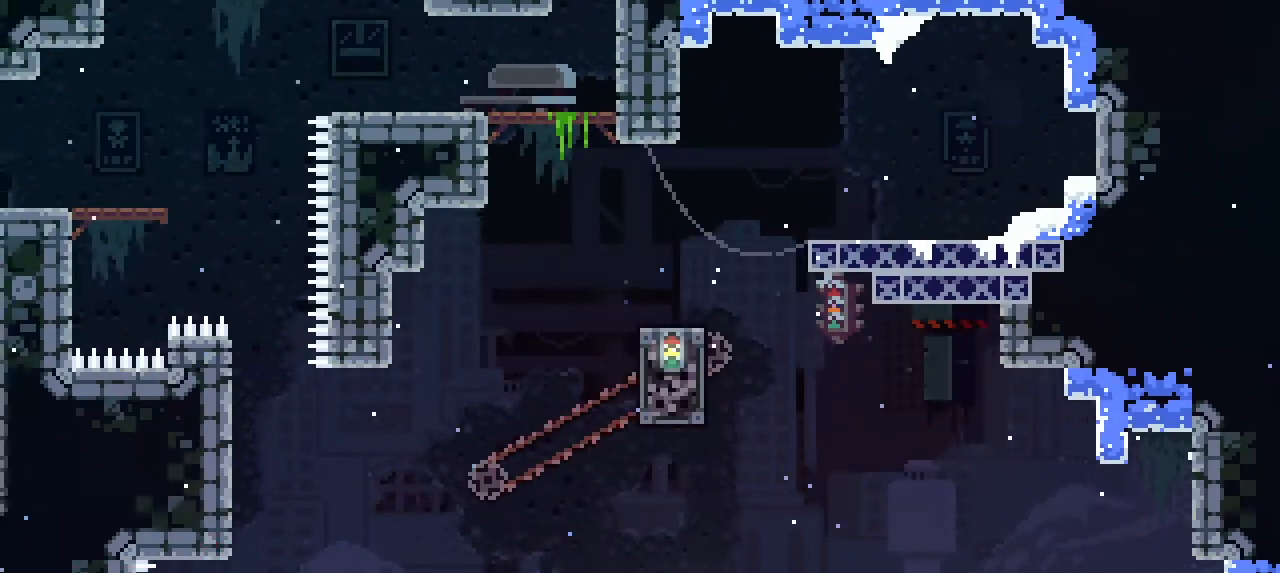
{"buttons": [], "left_stick": "center", "events": [[67, "left_stick", "up-left"], [100, "CROSS", "up"], [167, "left_stick", "up"], [267, "left_stick", "up-right"], [500, "left_stick", "center"]]}
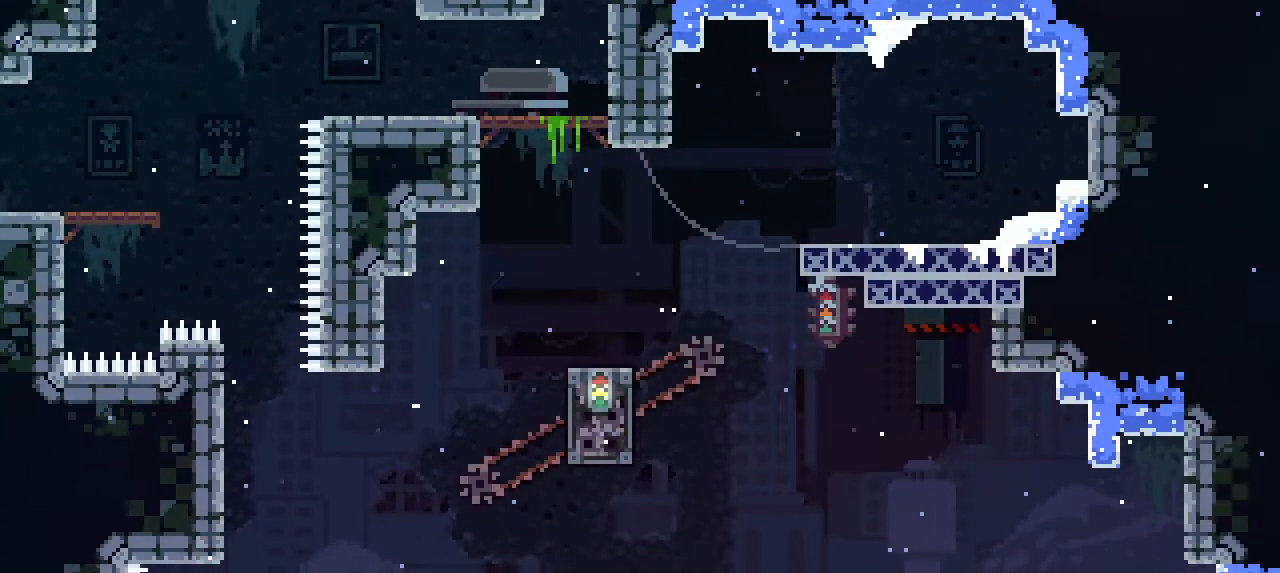
{"buttons": [], "left_stick": "center", "events": []}